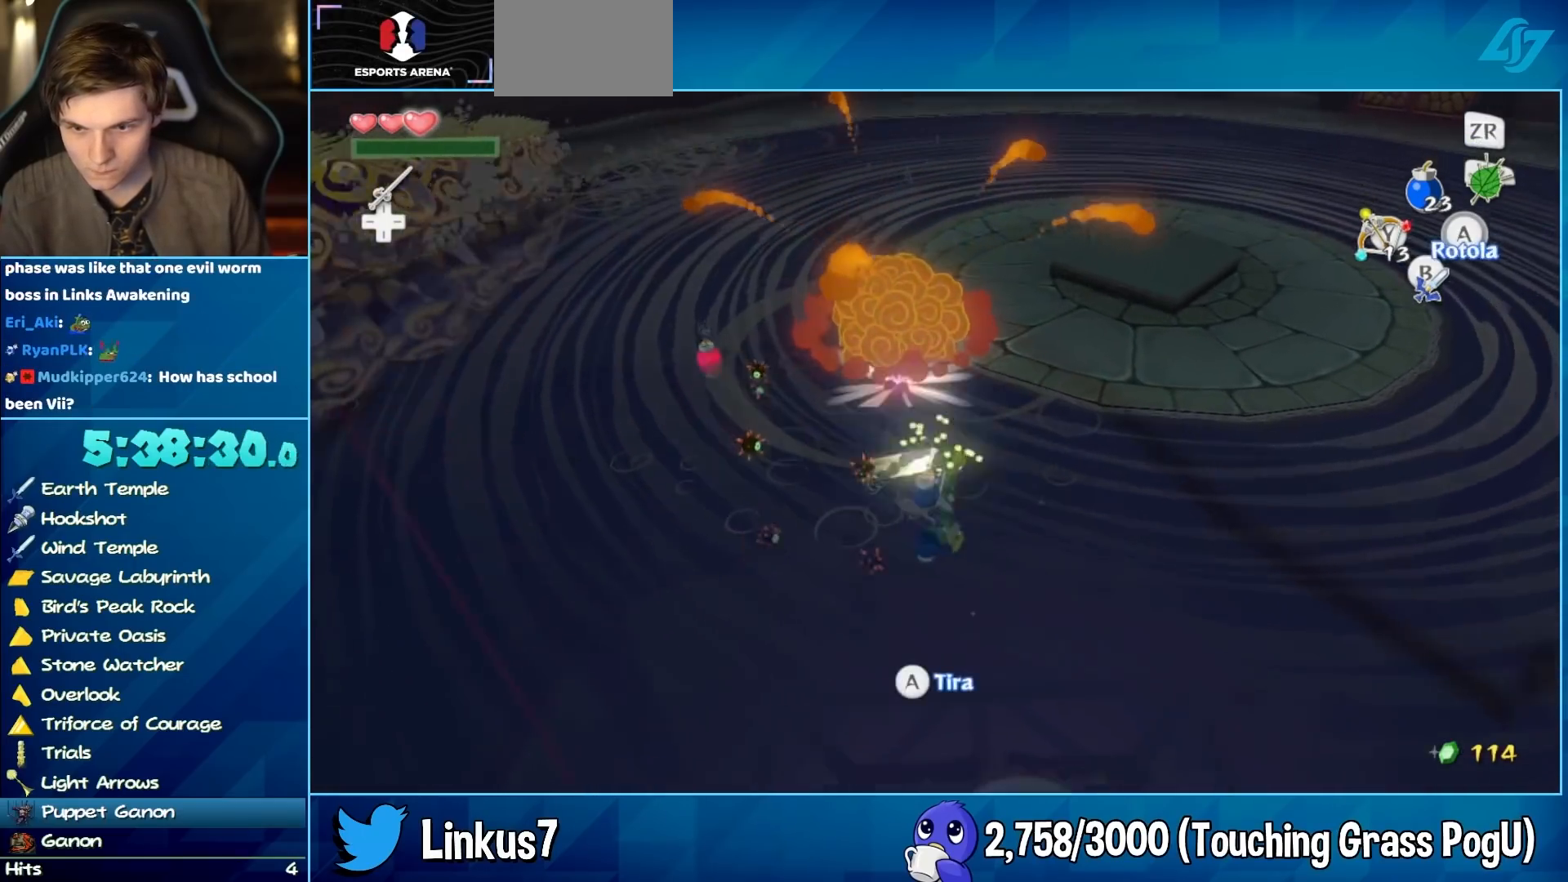
Gameplay with a controller (Nintendo layout); each line is a JSON object with the inputs held at the frame after it. "button_events" lists button changes between this image and that frame as [ms after this image, input, new state], when the widget could be followed in between (sticks are given only as held states). Not read: L3 R3.
{"buttons": [], "left_stick": "right", "right_stick": "left", "button_events": [[67, "A", "down"], [167, "A", "up"]]}
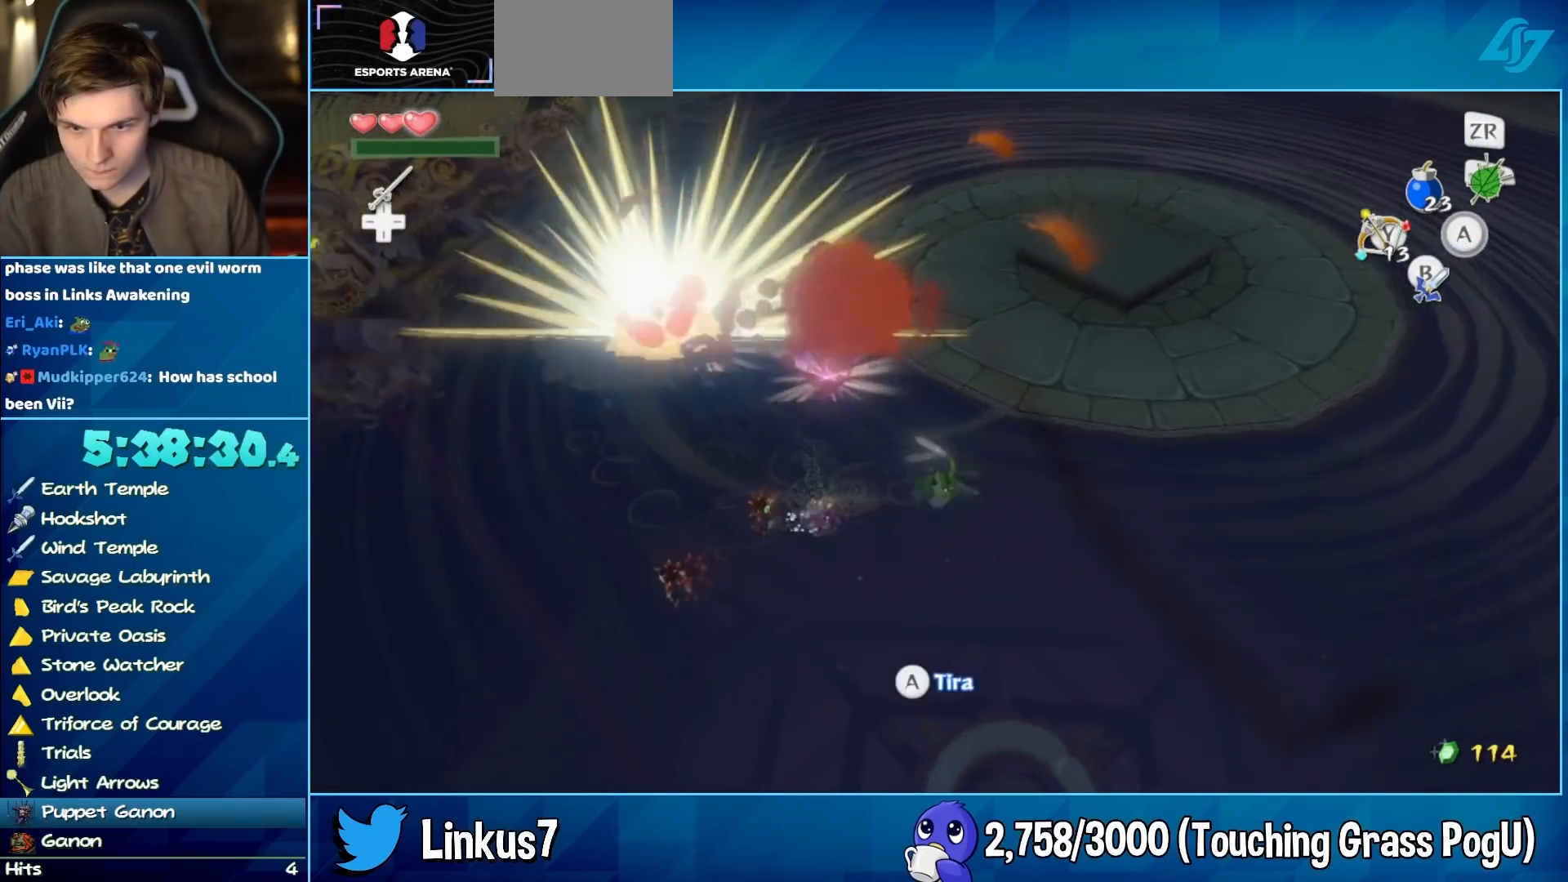
{"buttons": [], "left_stick": "down-right", "right_stick": "center", "button_events": []}
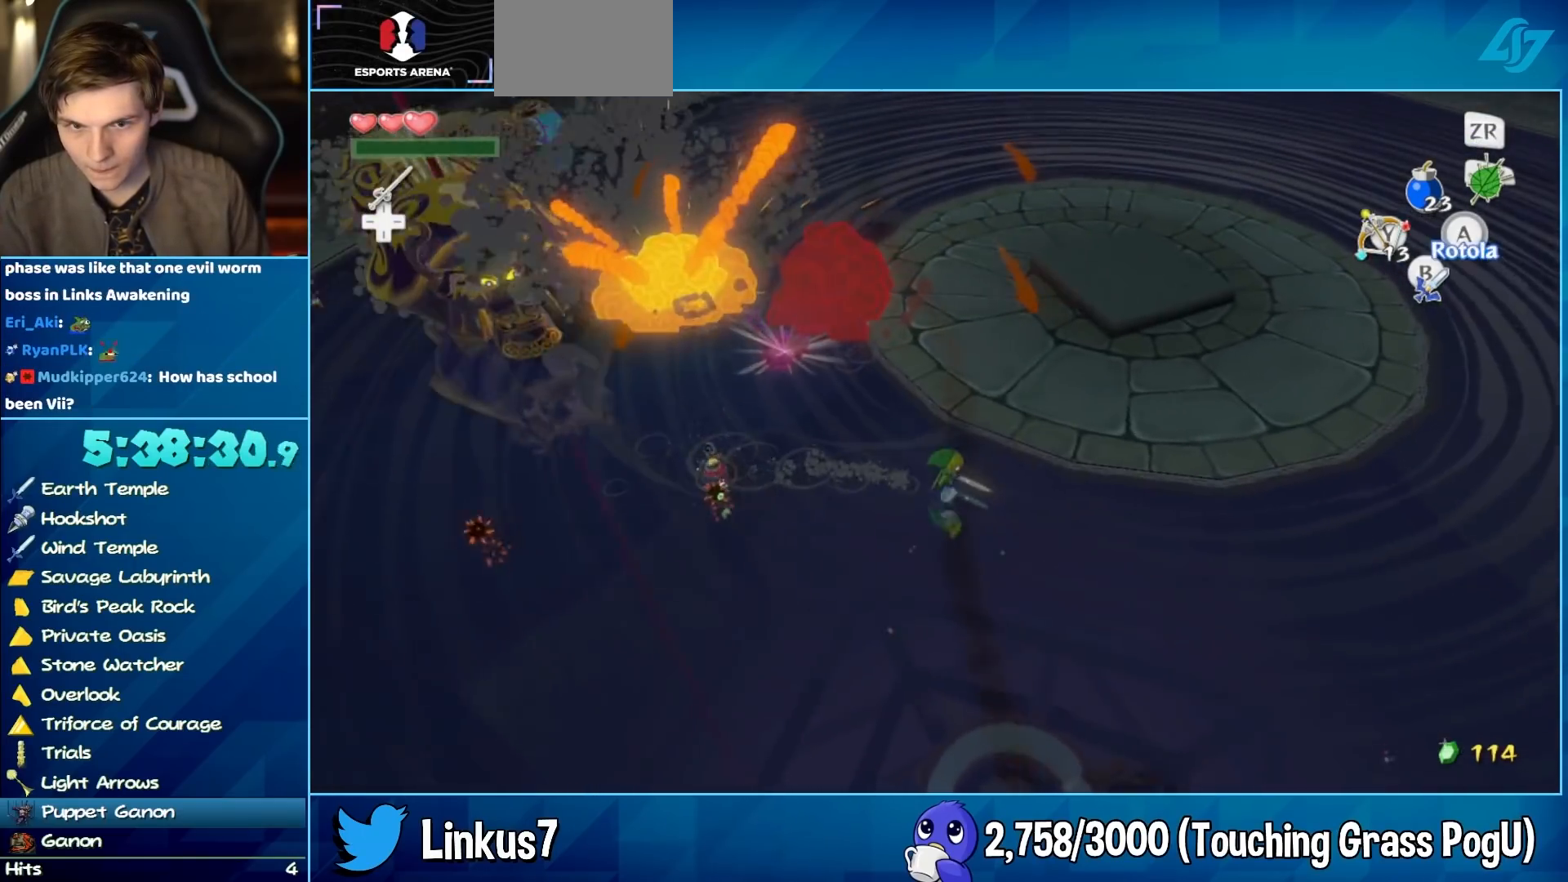
{"buttons": [], "left_stick": "down-right", "right_stick": "center", "button_events": [[150, "A", "down"], [200, "A", "up"]]}
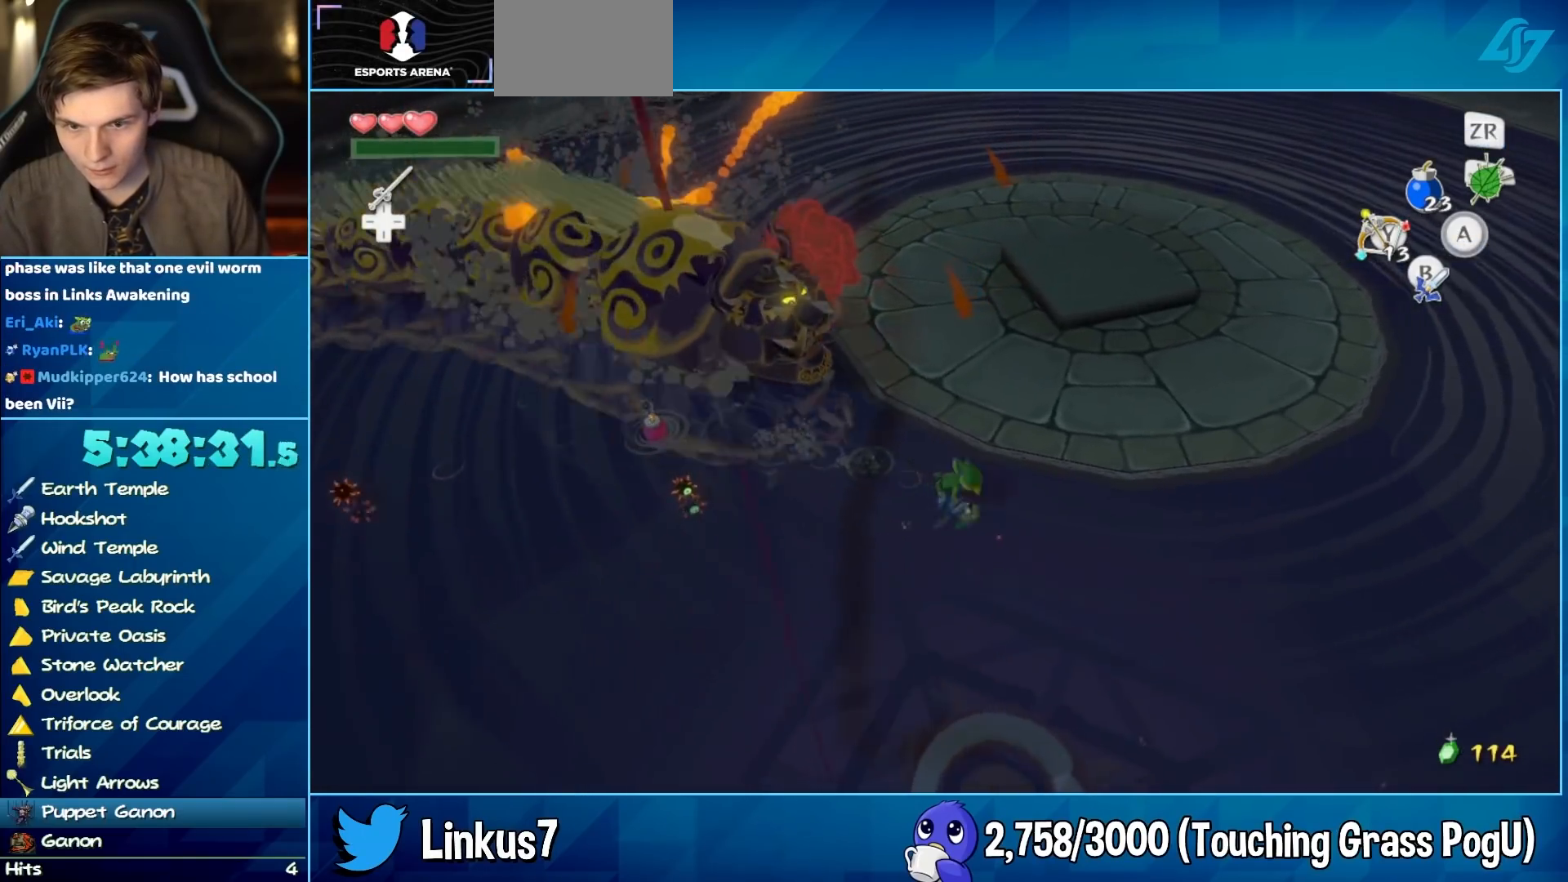
{"buttons": ["A"], "left_stick": "down-left", "right_stick": "center", "button_events": [[350, "A", "down"], [450, "A", "up"], [500, "A", "down"]]}
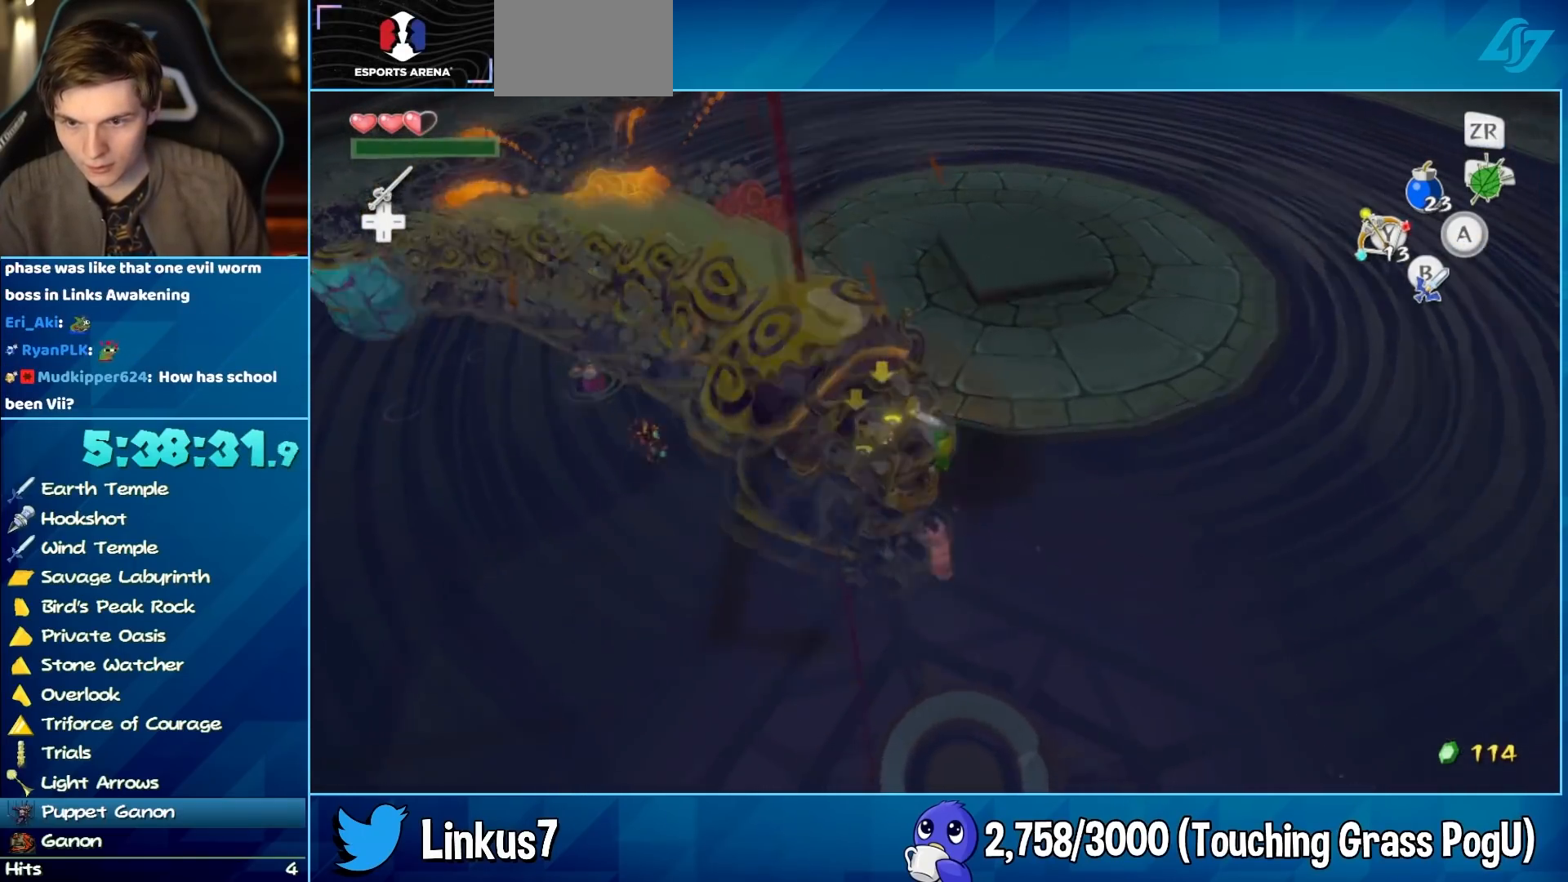
{"buttons": [], "left_stick": "center", "right_stick": "center", "button_events": [[83, "A", "up"]]}
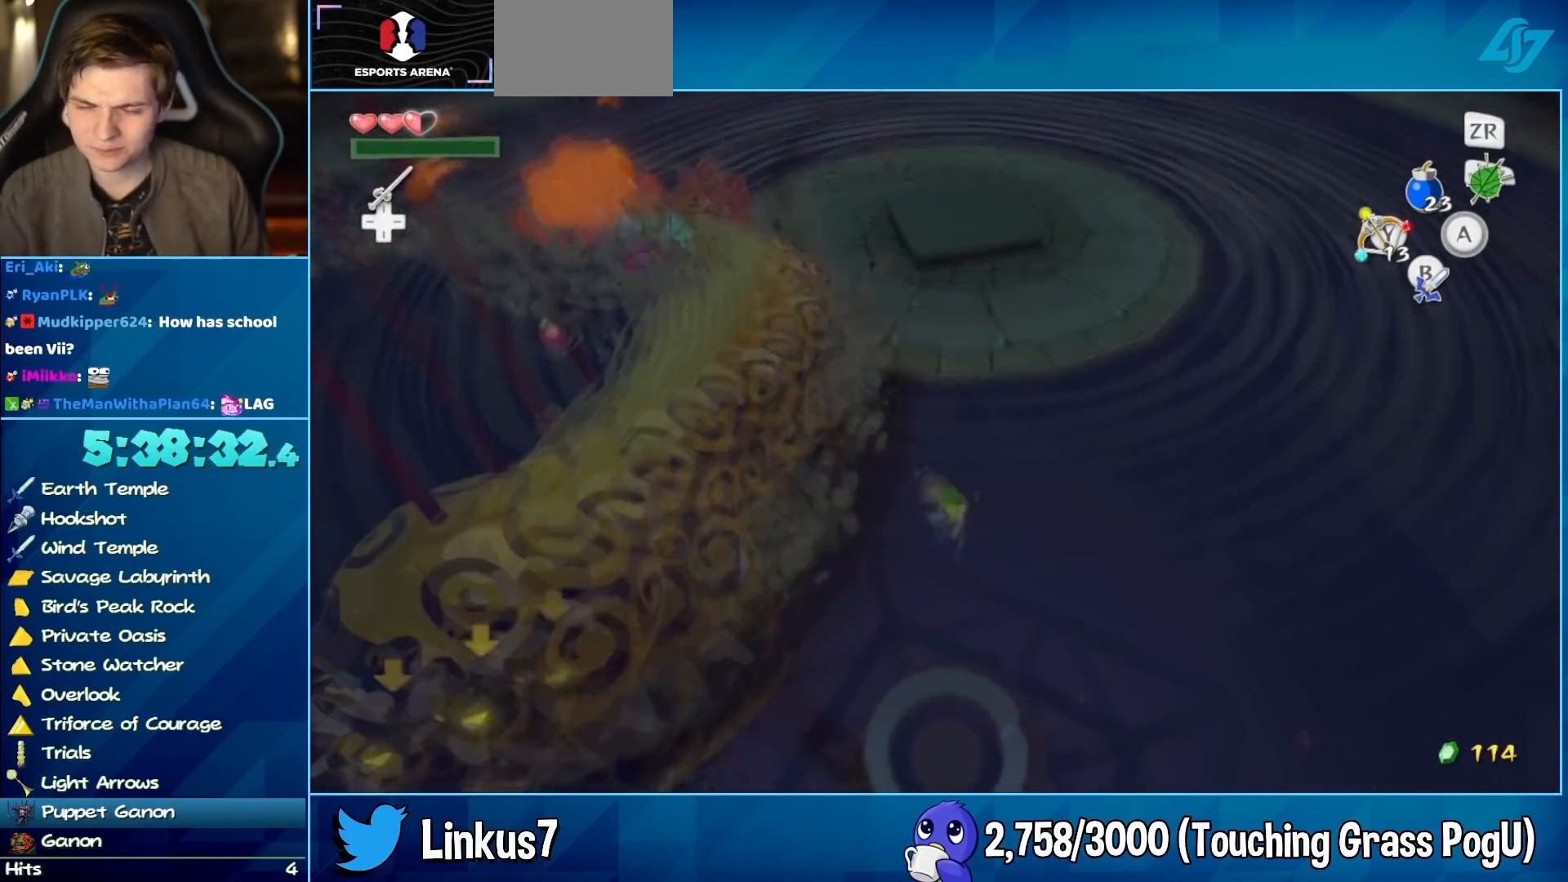
{"buttons": [], "left_stick": "up-left", "right_stick": "center", "button_events": []}
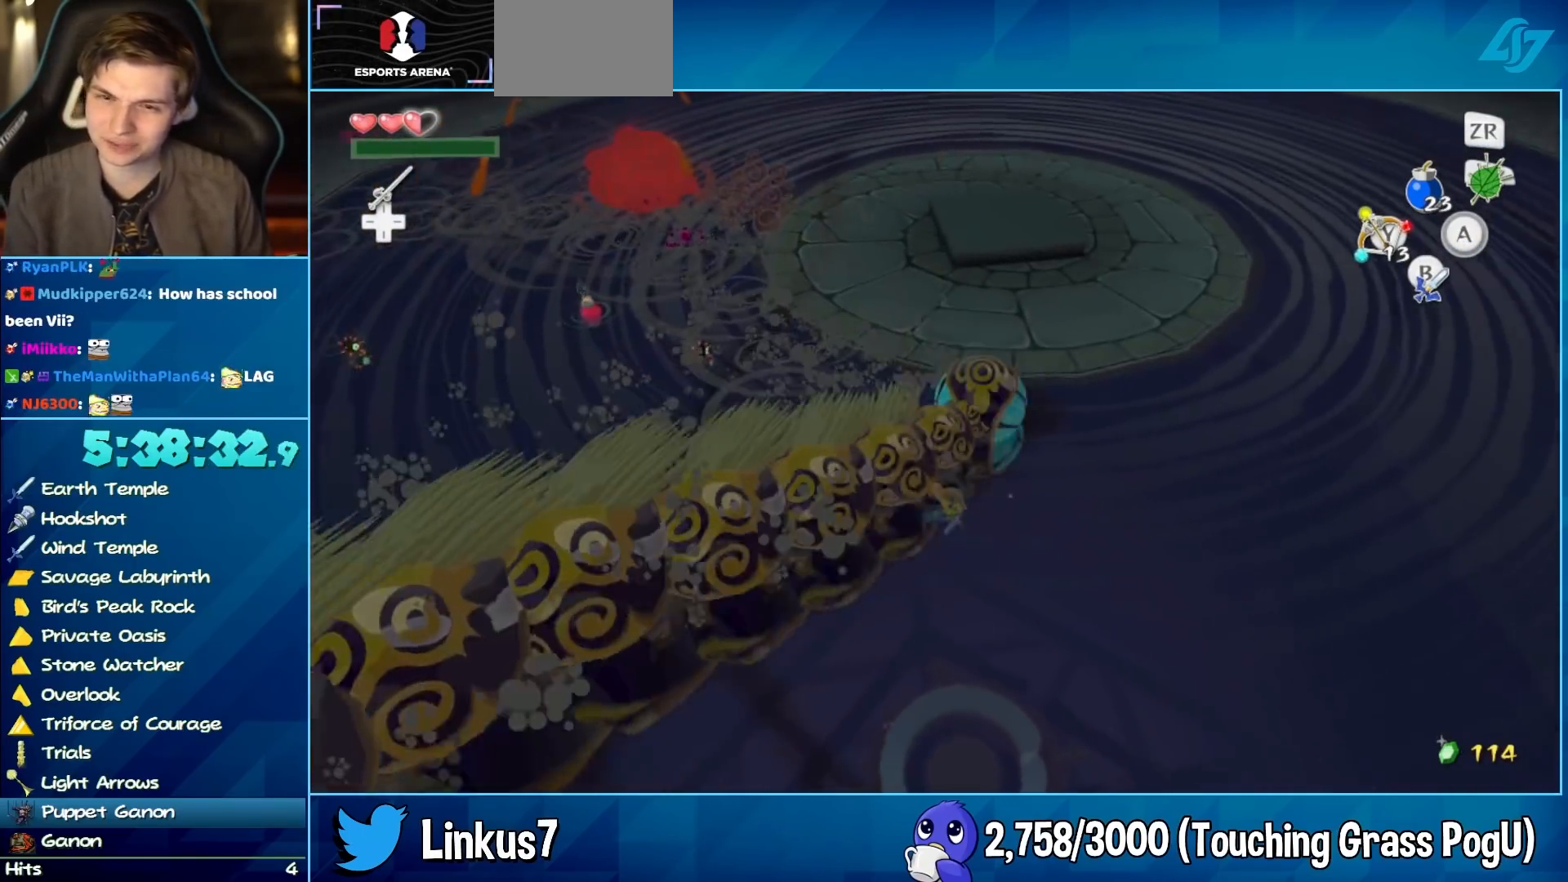
{"buttons": [], "left_stick": "up-left", "right_stick": "center", "button_events": []}
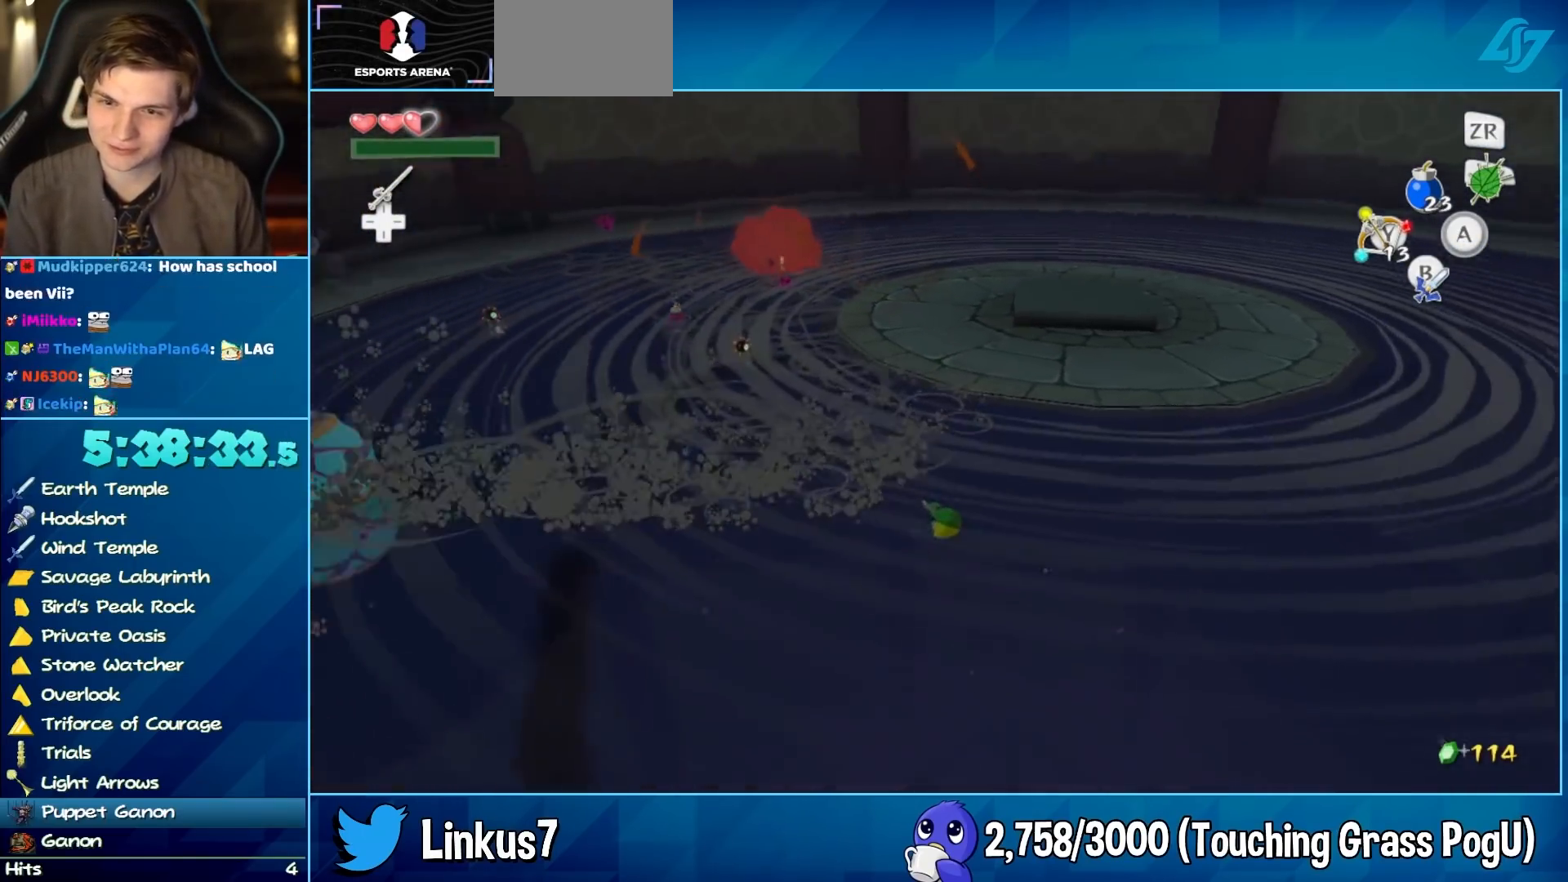
{"buttons": [], "left_stick": "up", "right_stick": "center", "button_events": []}
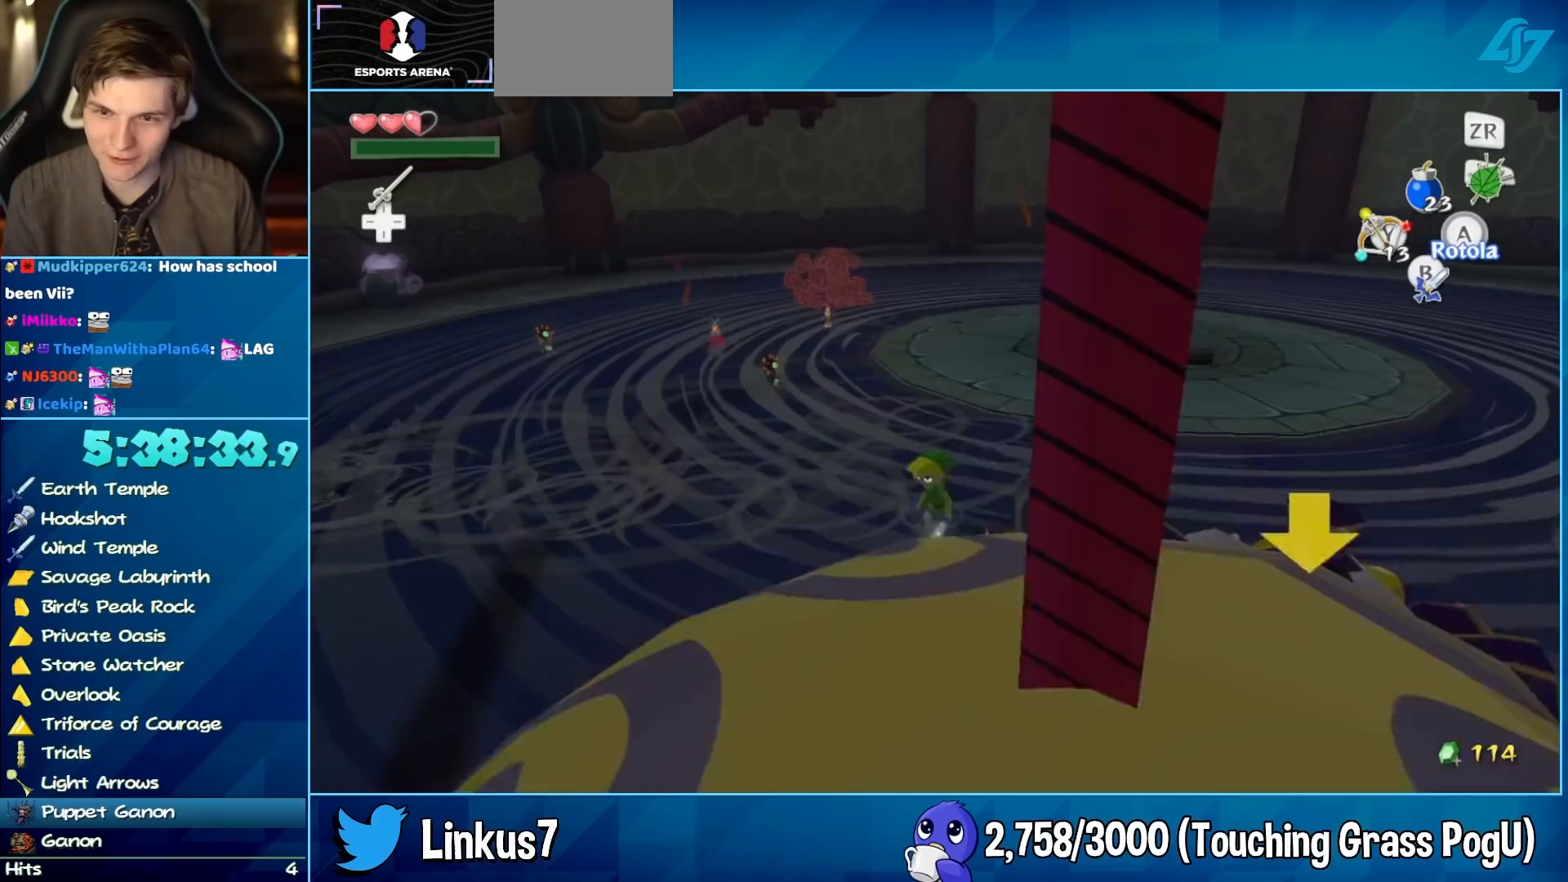
{"buttons": [], "left_stick": "up", "right_stick": "center", "button_events": [[67, "A", "down"], [167, "A", "up"]]}
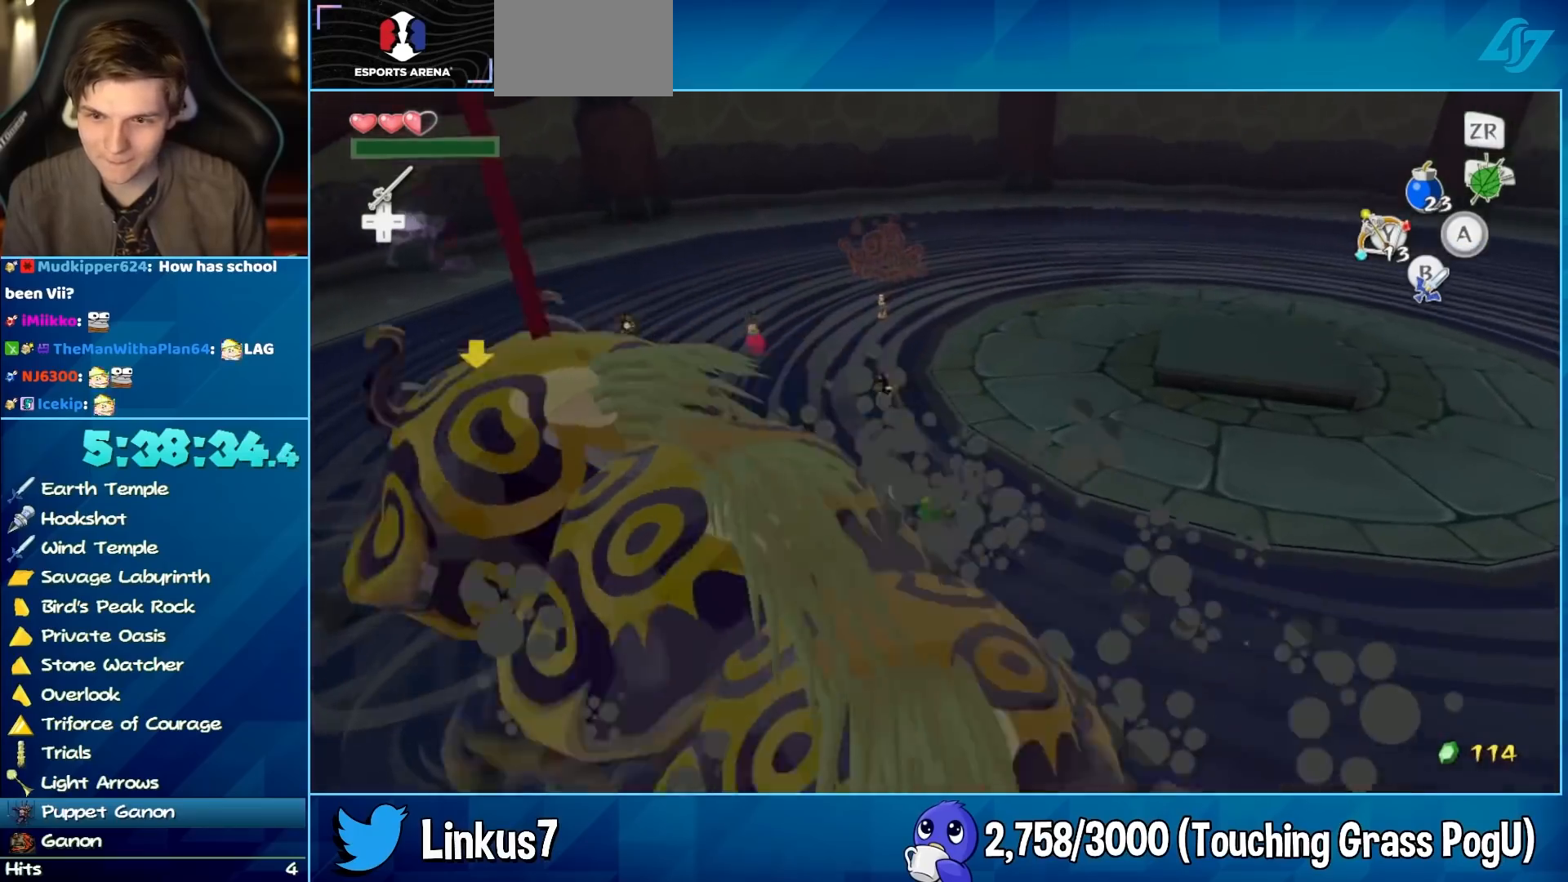
{"buttons": [], "left_stick": "up", "right_stick": "center", "button_events": [[233, "A", "down"], [333, "A", "up"]]}
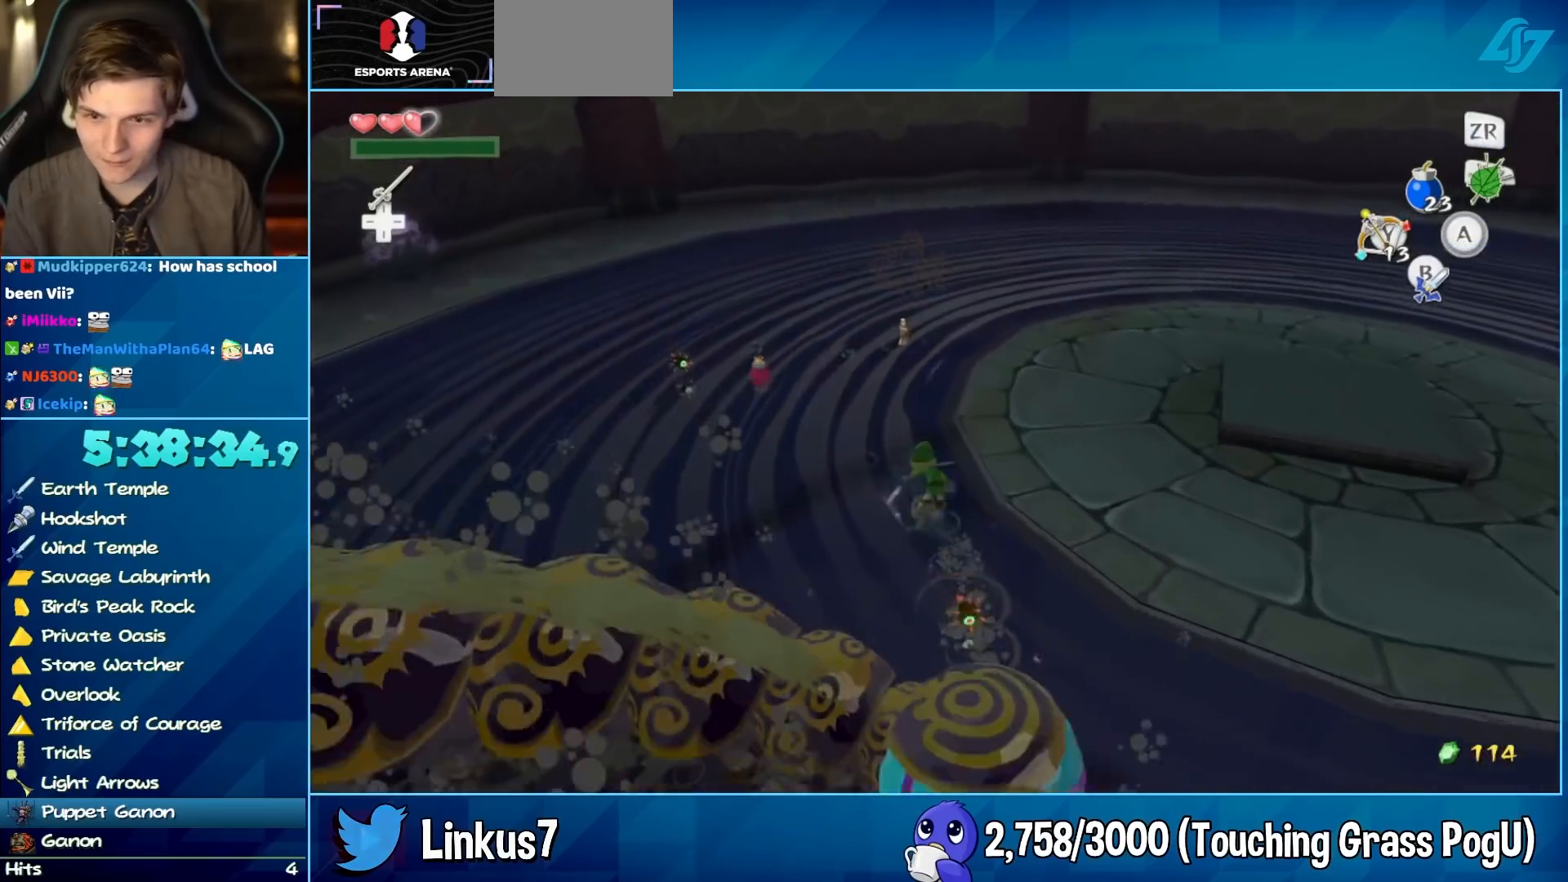
{"buttons": [], "left_stick": "up", "right_stick": "down-left", "button_events": [[333, "A", "down"], [417, "A", "up"]]}
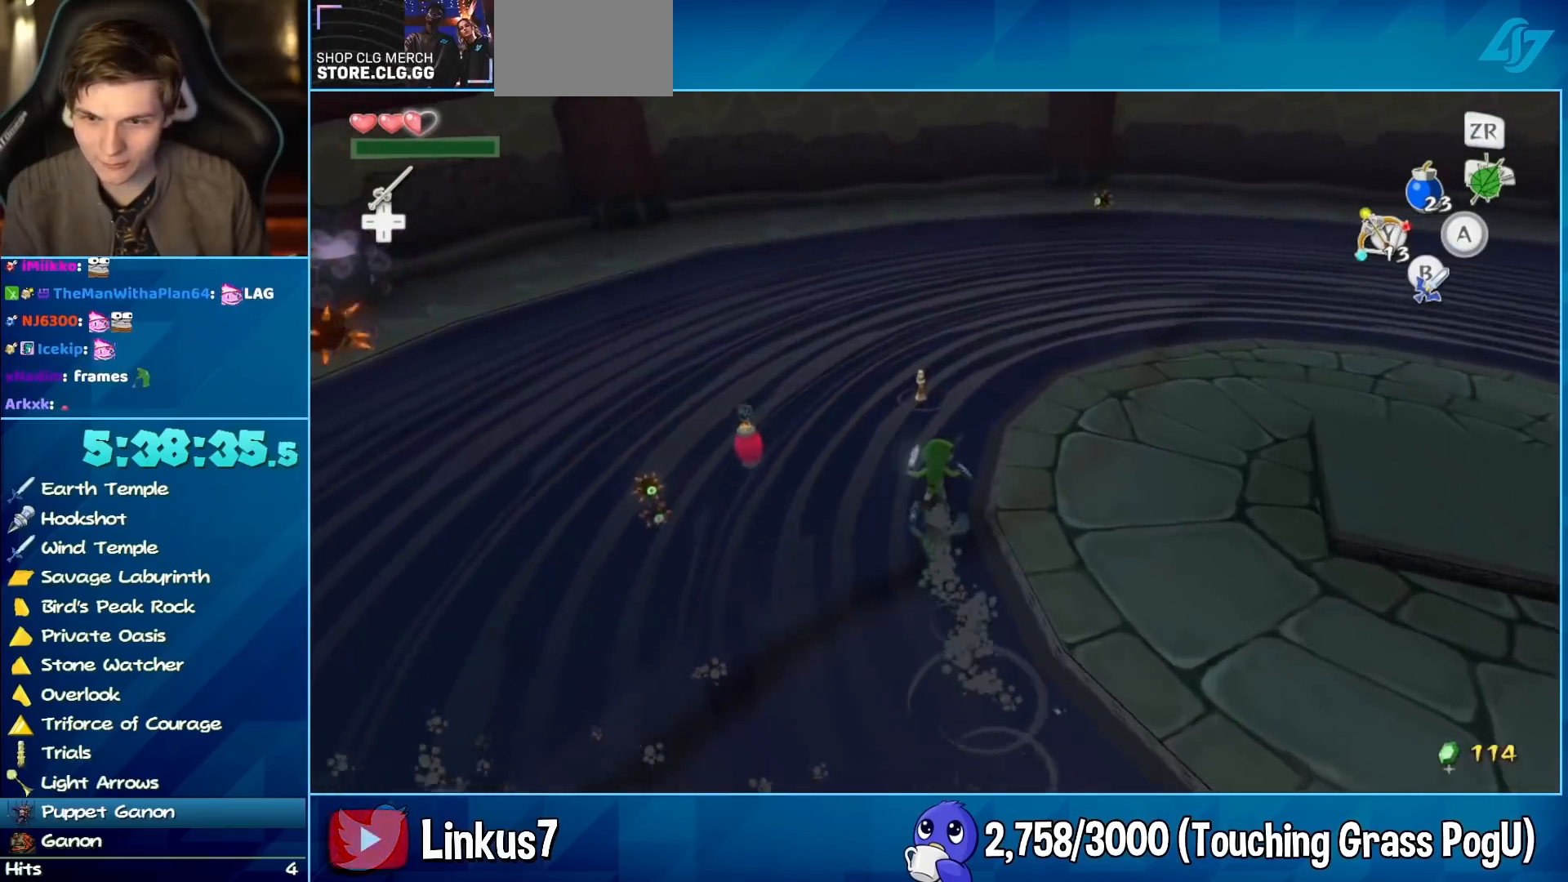
{"buttons": [], "left_stick": "right", "right_stick": "left", "button_events": []}
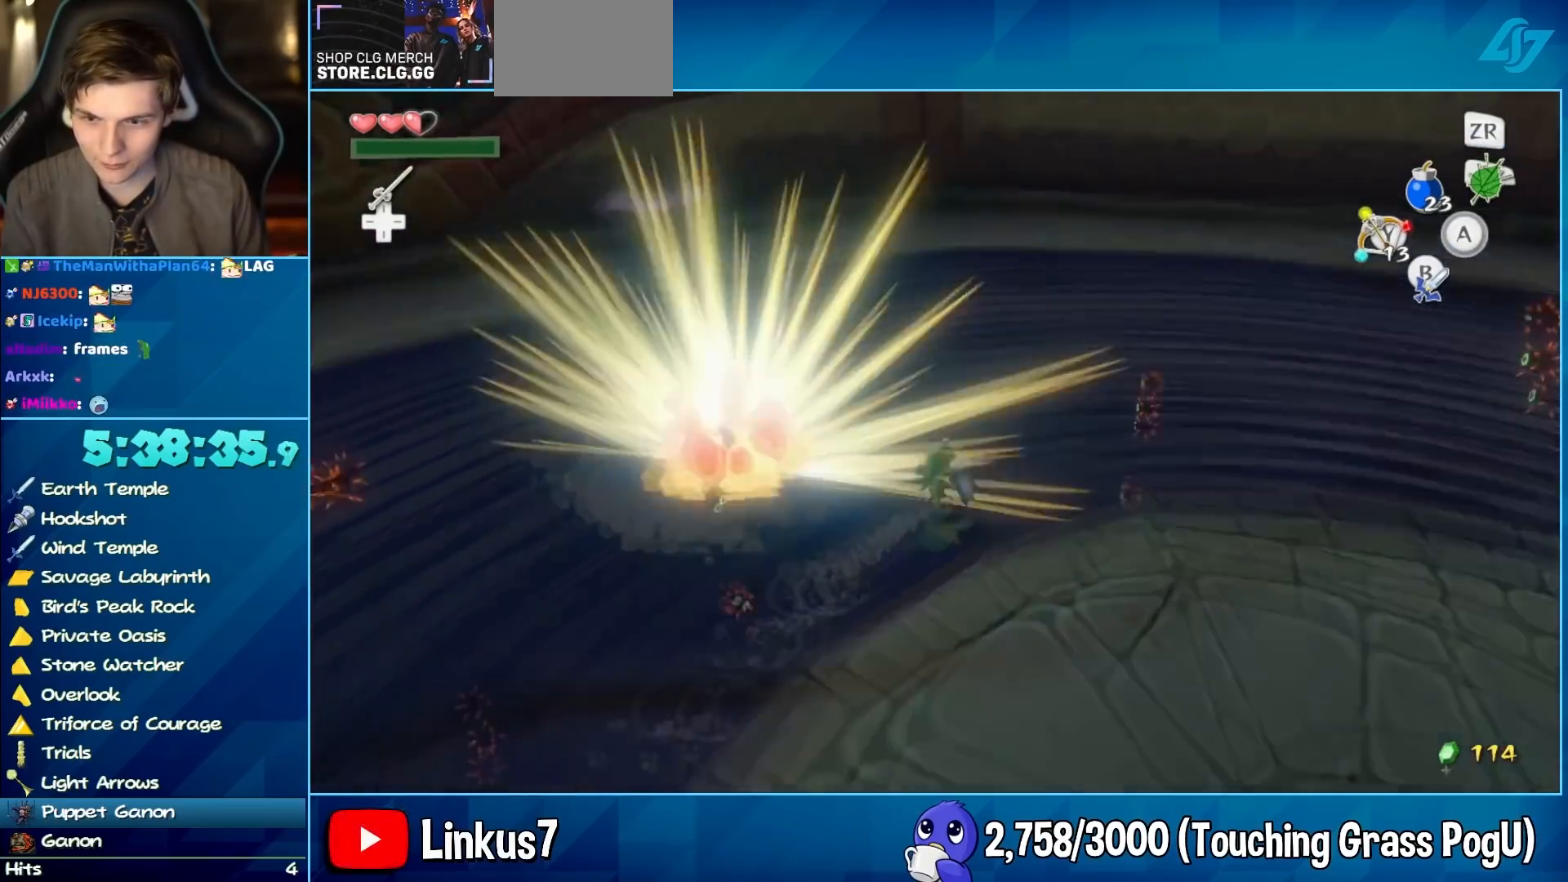
{"buttons": [], "left_stick": "down-right", "right_stick": "down-left", "button_events": [[317, "X", "down"], [417, "X", "up"]]}
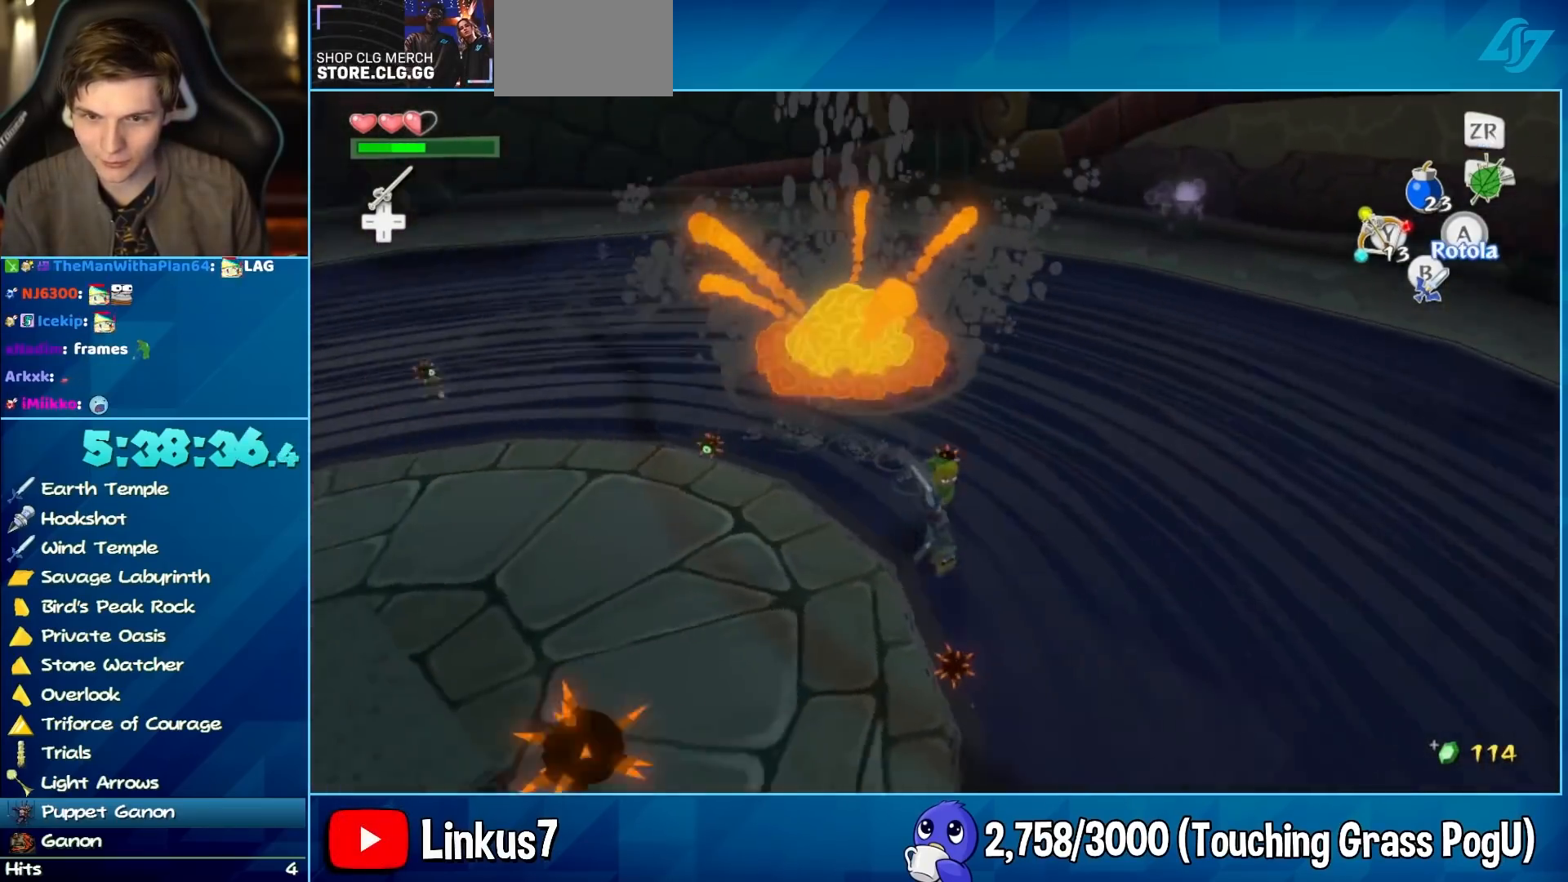
{"buttons": [], "left_stick": "down-left", "right_stick": "left", "button_events": [[150, "B", "down"], [233, "B", "up"]]}
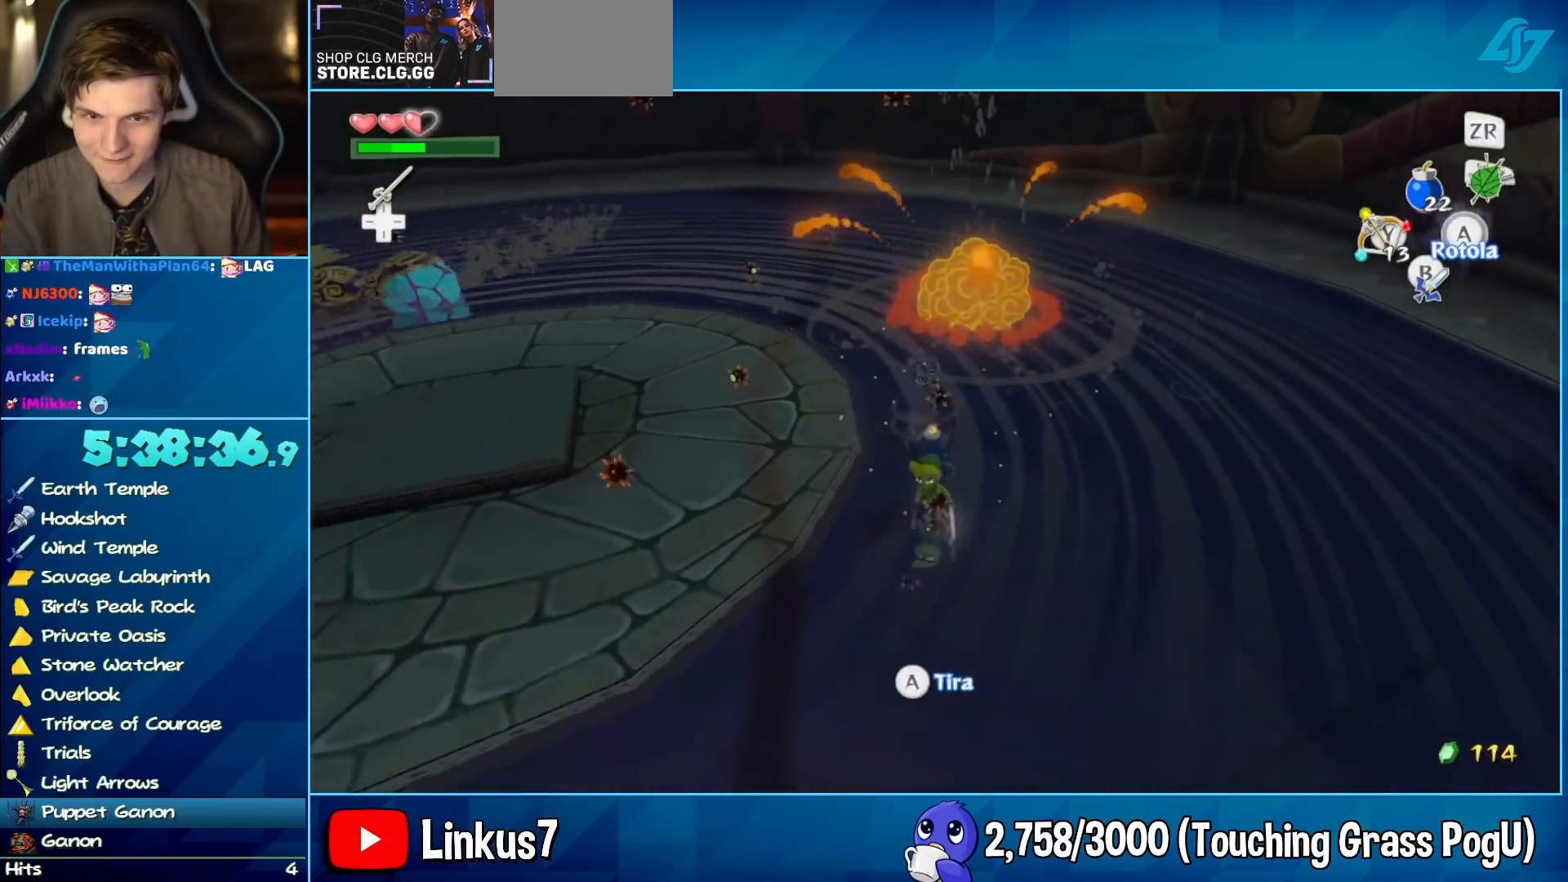
{"buttons": [], "left_stick": "left", "right_stick": "center", "button_events": [[267, "X", "down"], [350, "X", "up"]]}
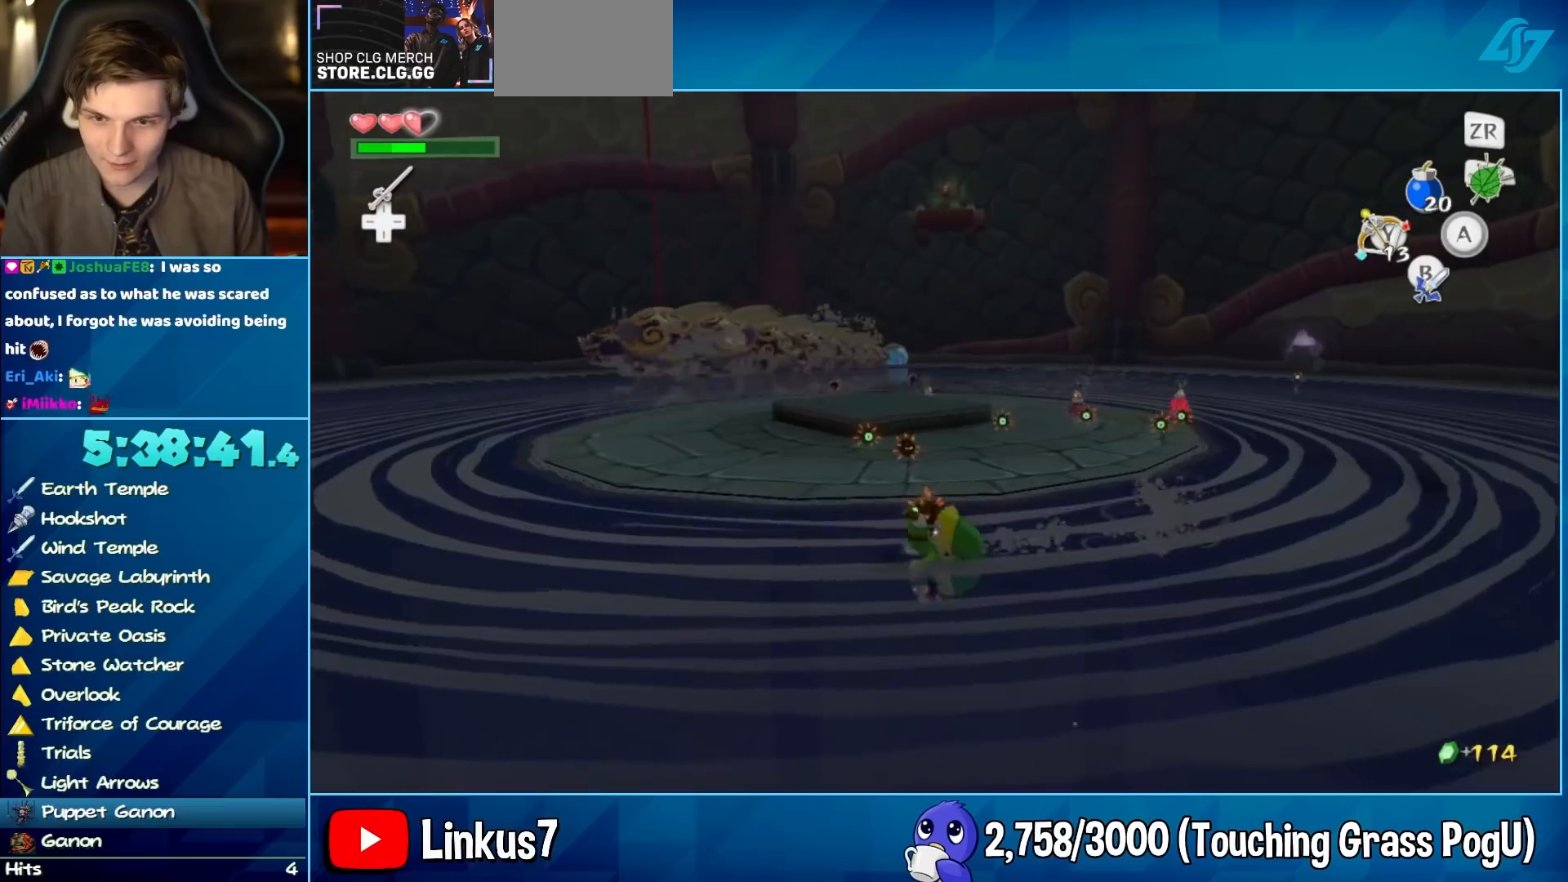
{"buttons": [], "left_stick": "left", "right_stick": "center", "button_events": []}
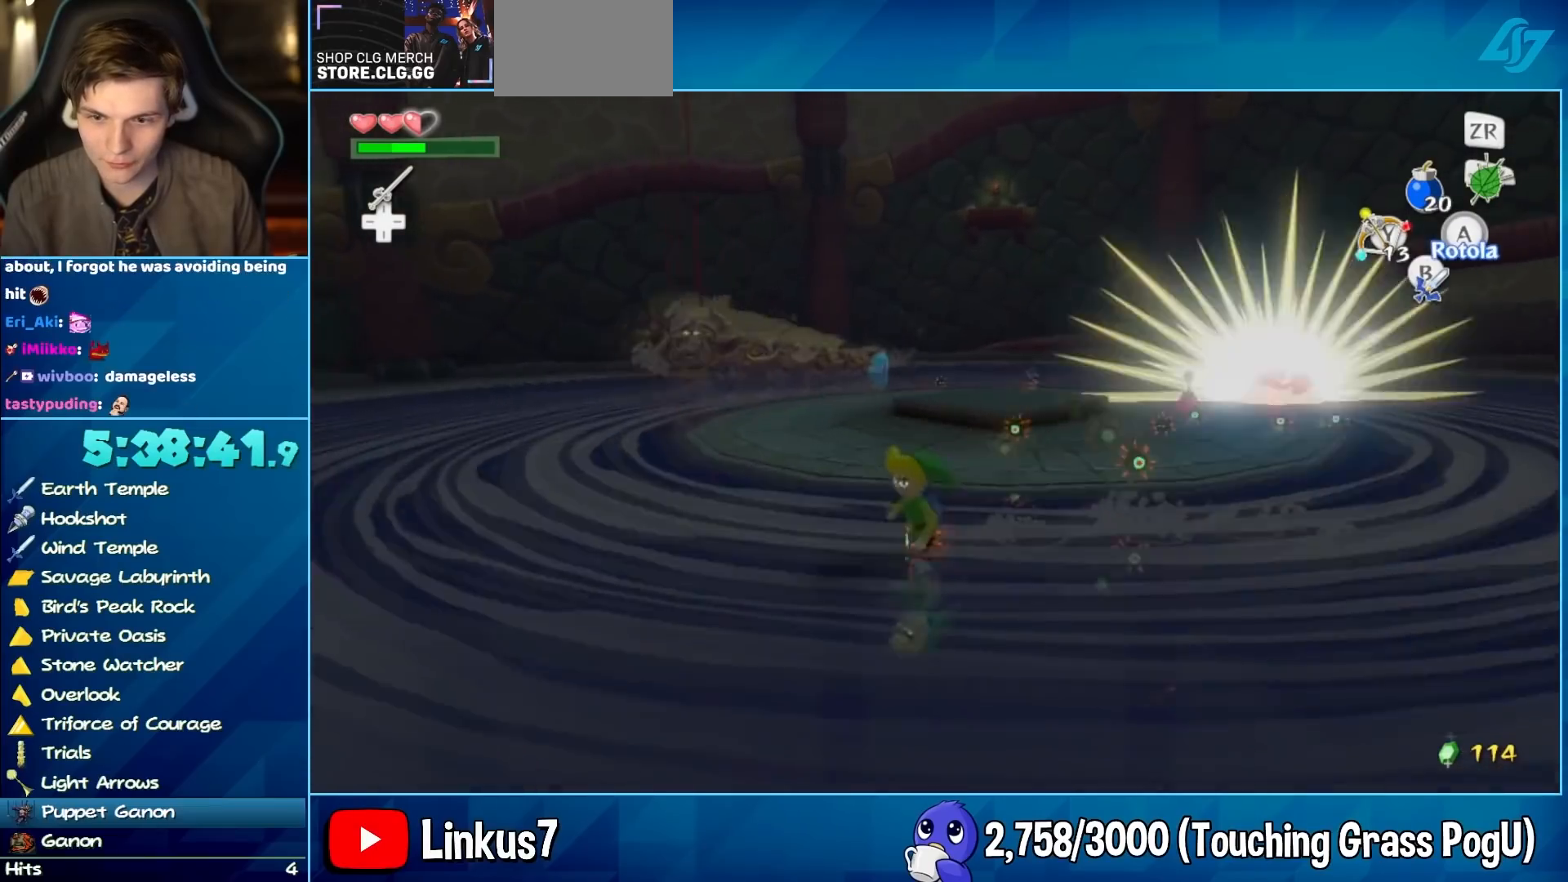
{"buttons": [], "left_stick": "up", "right_stick": "center", "button_events": [[200, "X", "down"], [300, "X", "up"]]}
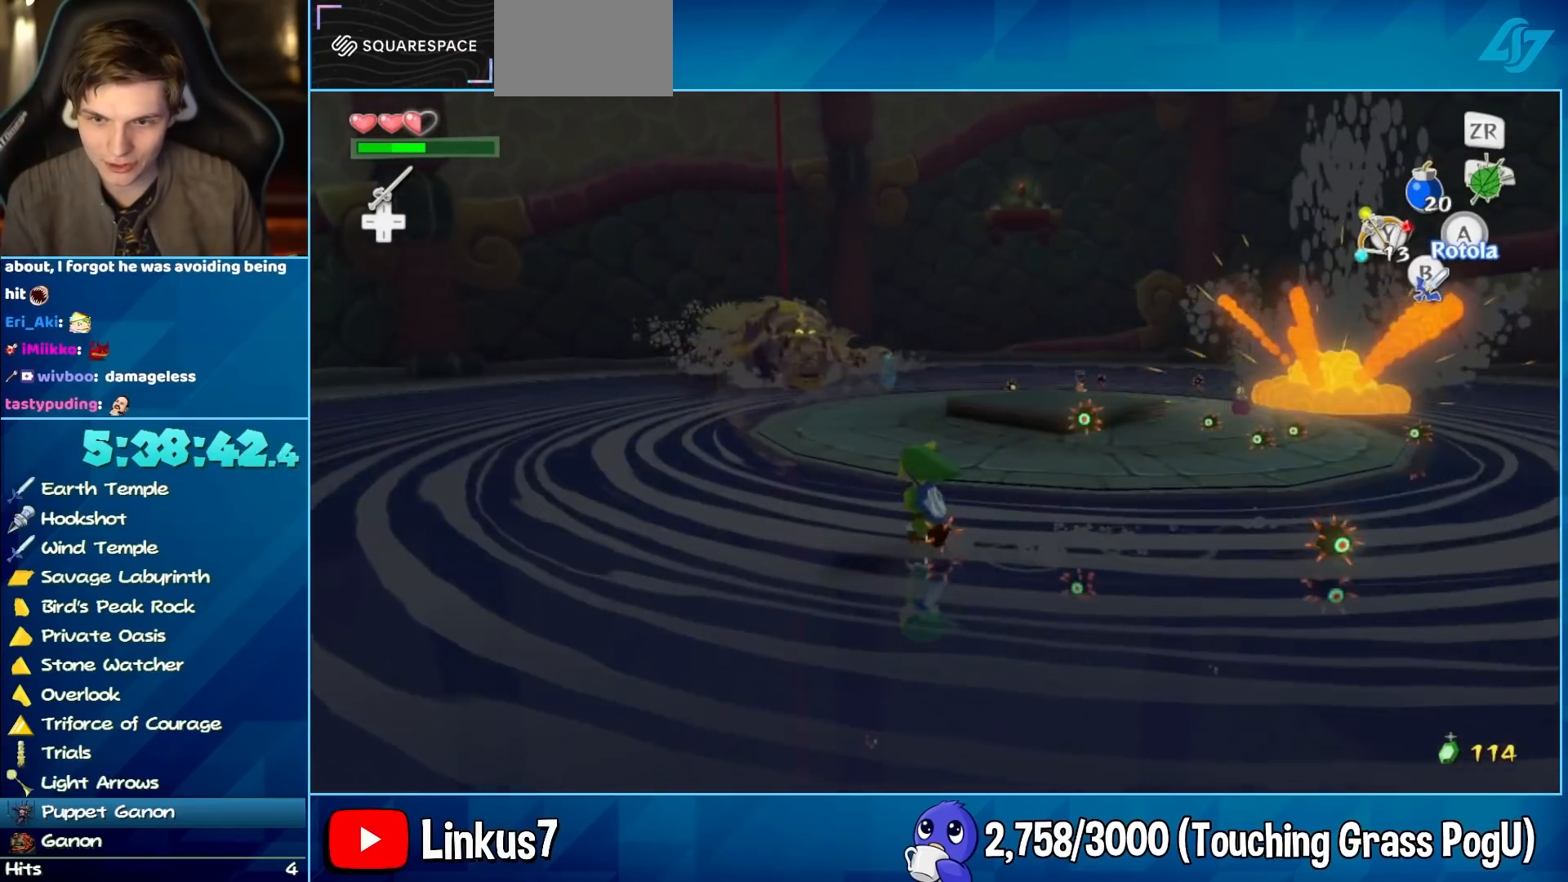
{"buttons": [], "left_stick": "down", "right_stick": "center", "button_events": [[150, "A", "down"], [200, "A", "up"]]}
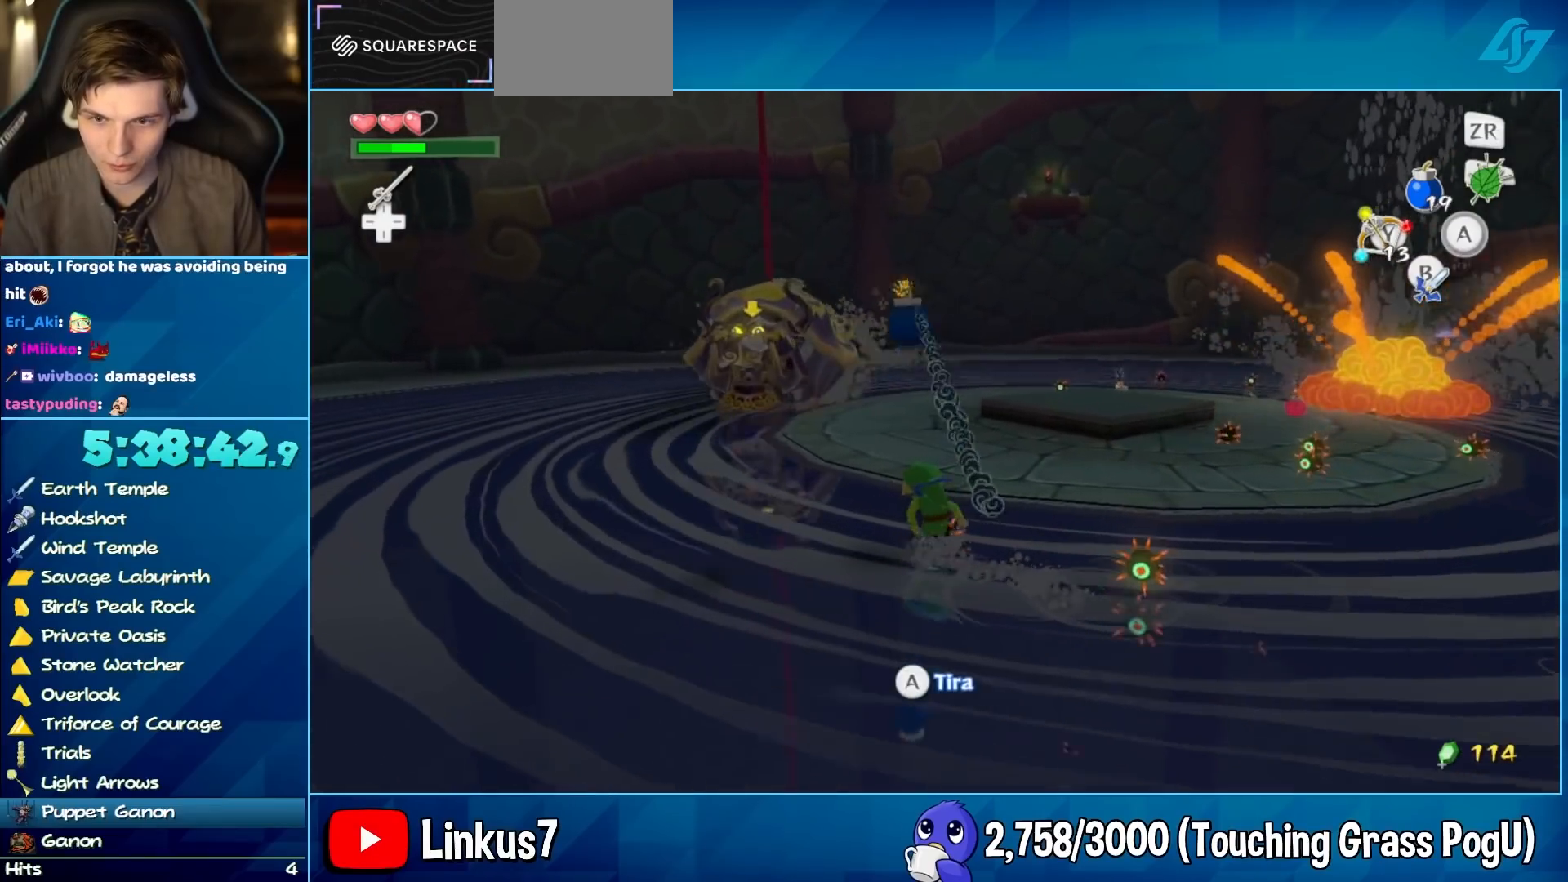
{"buttons": ["A"], "left_stick": "down", "right_stick": "center", "button_events": [[183, "A", "down"], [267, "A", "up"], [317, "A", "down"], [400, "A", "up"], [500, "A", "down"]]}
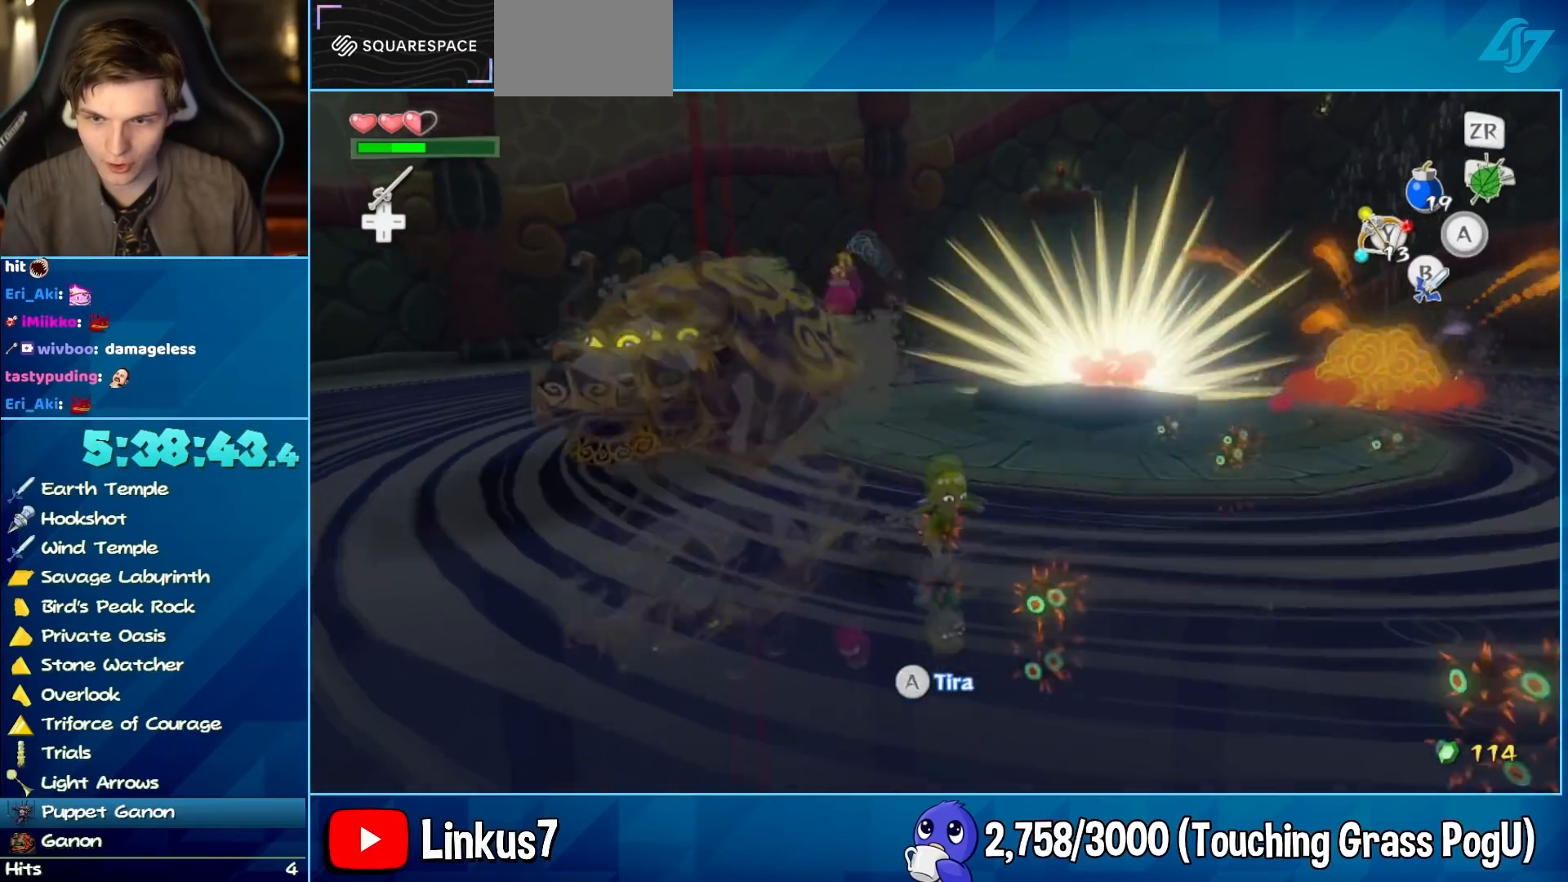
{"buttons": [], "left_stick": "down-right", "right_stick": "down-left", "button_events": [[33, "A", "up"]]}
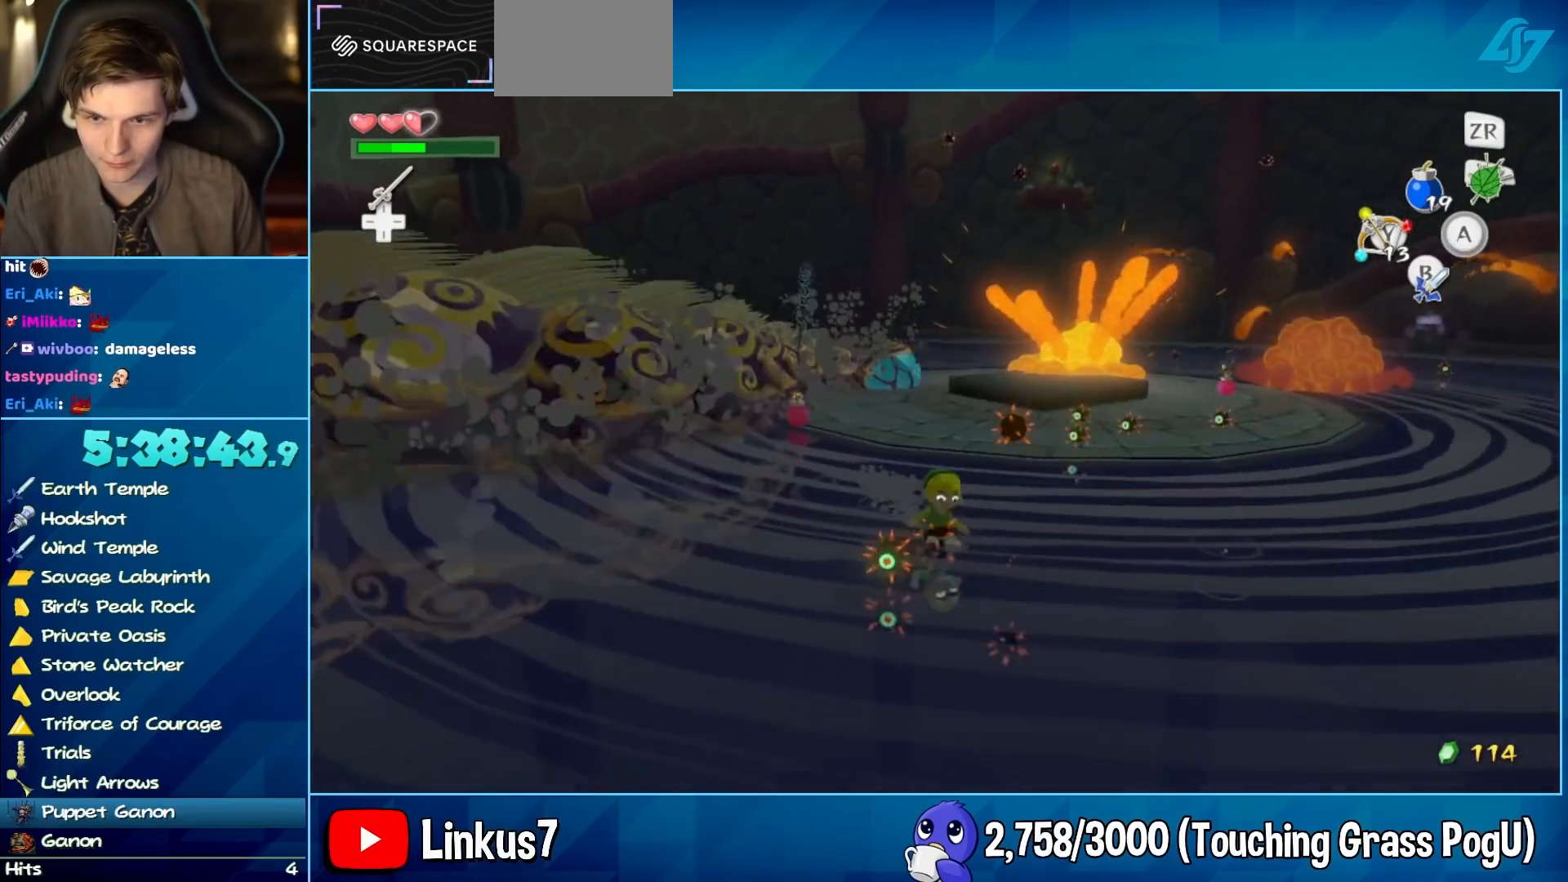
{"buttons": [], "left_stick": "down", "right_stick": "center", "button_events": []}
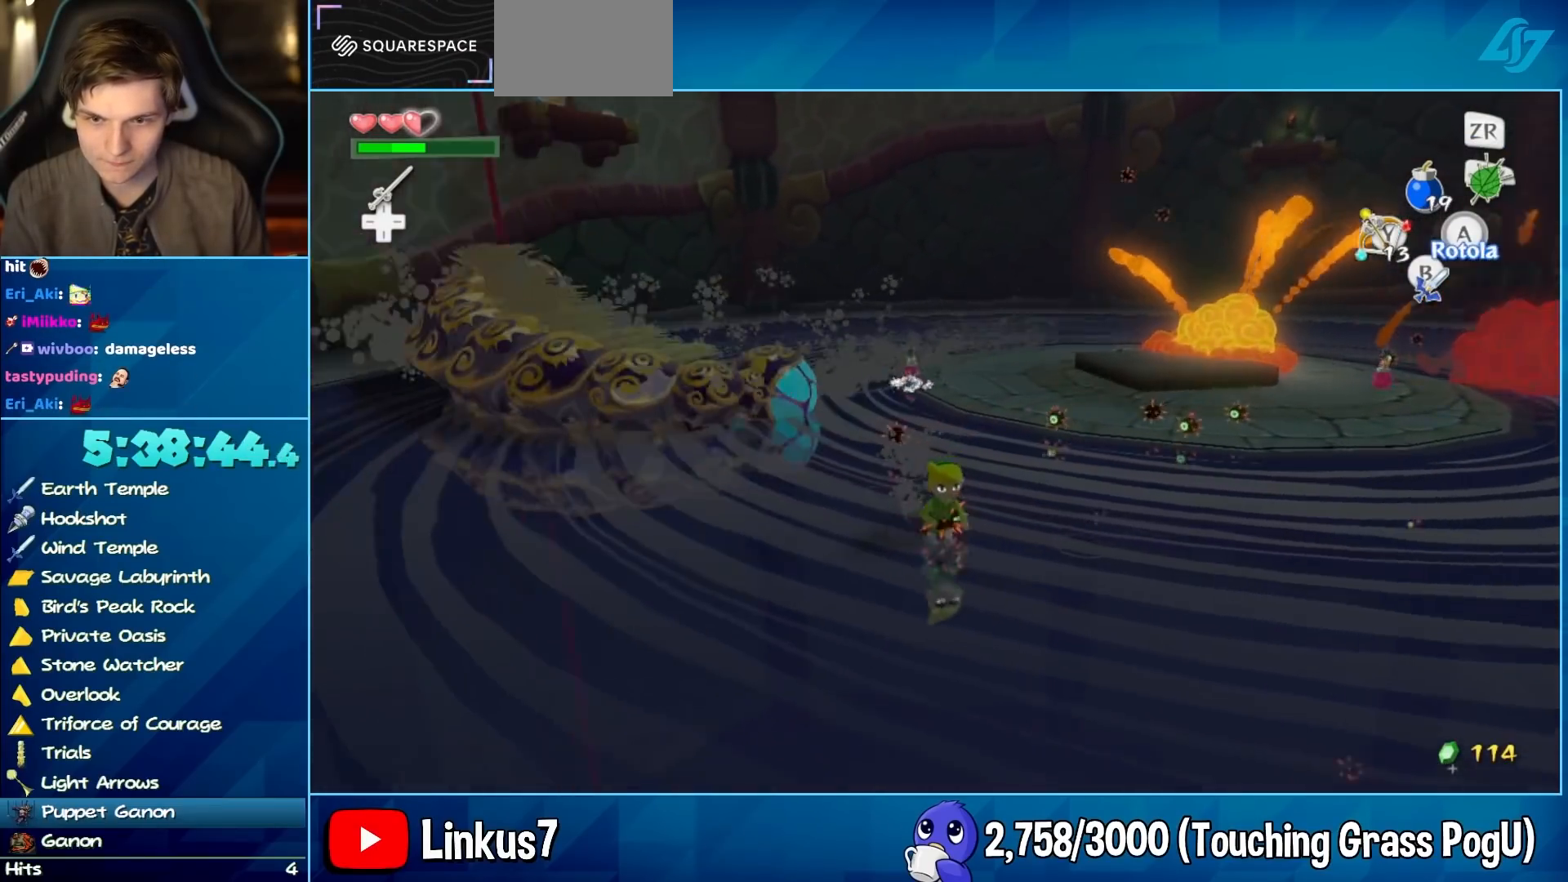
{"buttons": [], "left_stick": "up", "right_stick": "center", "button_events": []}
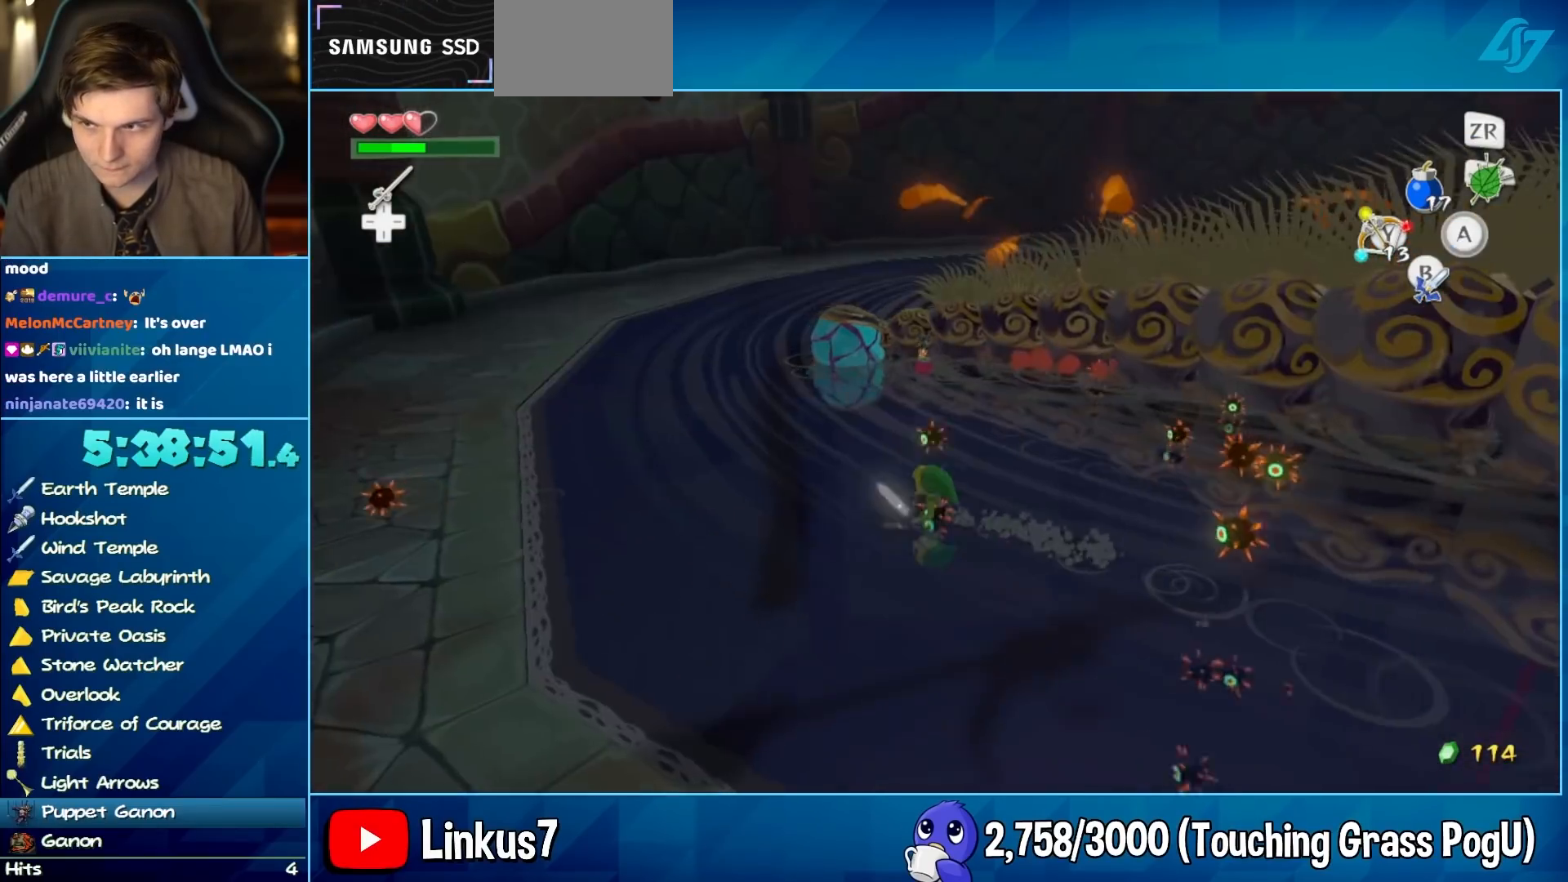
{"buttons": ["Y"], "left_stick": "up-left", "right_stick": "center", "button_events": [[217, "Y", "down"]]}